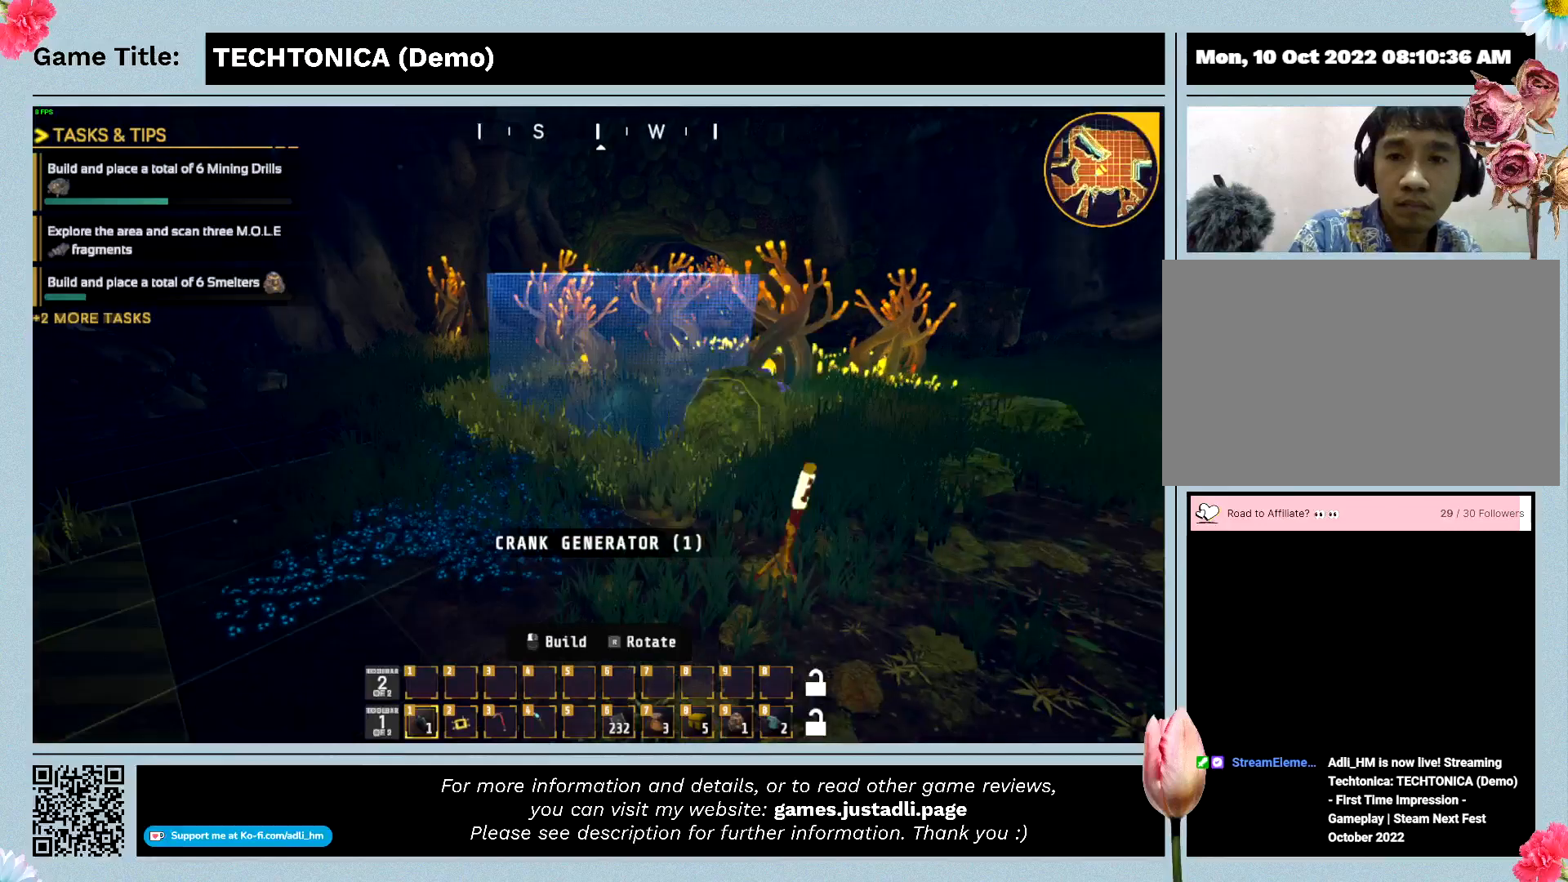
Gameplay with keyboard and mouse; each line is a JSON object with the keys and mouse buttons held at the frame after it. "events" lists presses ("down") and releases ("up") of "0", "1", "2", "3", "4", "5", "6", "7", "8", "9", "a", "alt", "b", "c", "caps_lock", "ctrl", "d", "down", "e", "escape", "f", "f1", "f2", "f3", "f4", "f5", "f6", "f7", "f8", "g", "h", "i", "j", "k", "l", "left", "m", "n", "o", "p", "q", "r", "return", "right", "s", "shift", "space", "t", "tab", "tilde", "u", "up", "v", "w", "x", "y", "z" and "mouse_wheel" between this image and that frame as [ms after this image, input, new state], when the widget could be followed in between. "mouse_wheel" = the "wheel" button of the "mouse" list. No other keys are recorded. "wheel" means that the mouse wheel is clicked or scrolled. Mouse movement is not recorded.
{"keys": ["w"], "mouse": [], "events": []}
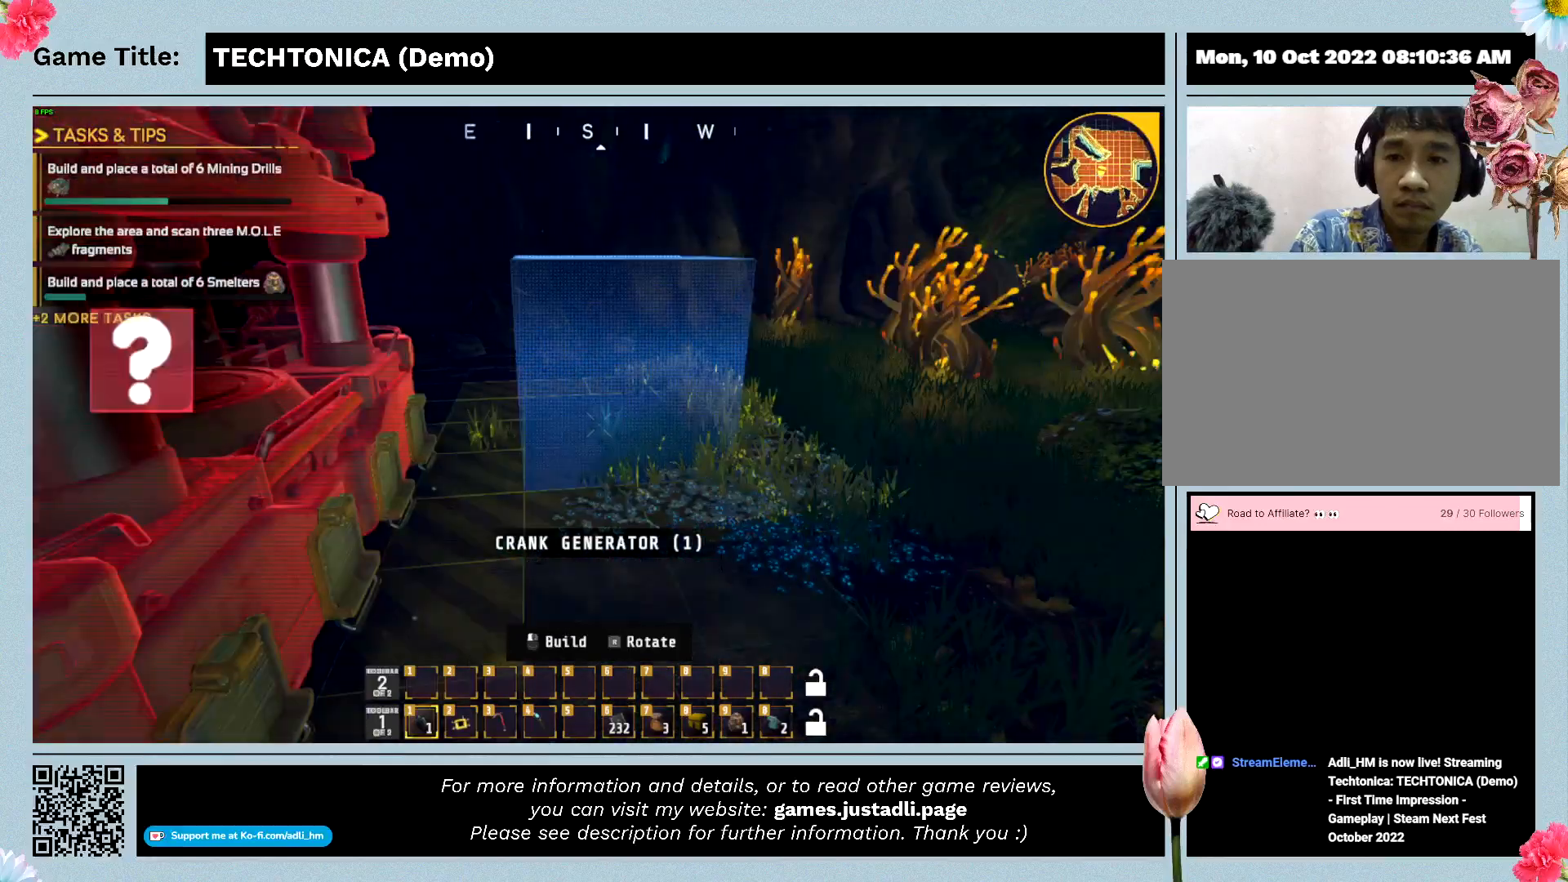
{"keys": ["w"], "mouse": [], "events": []}
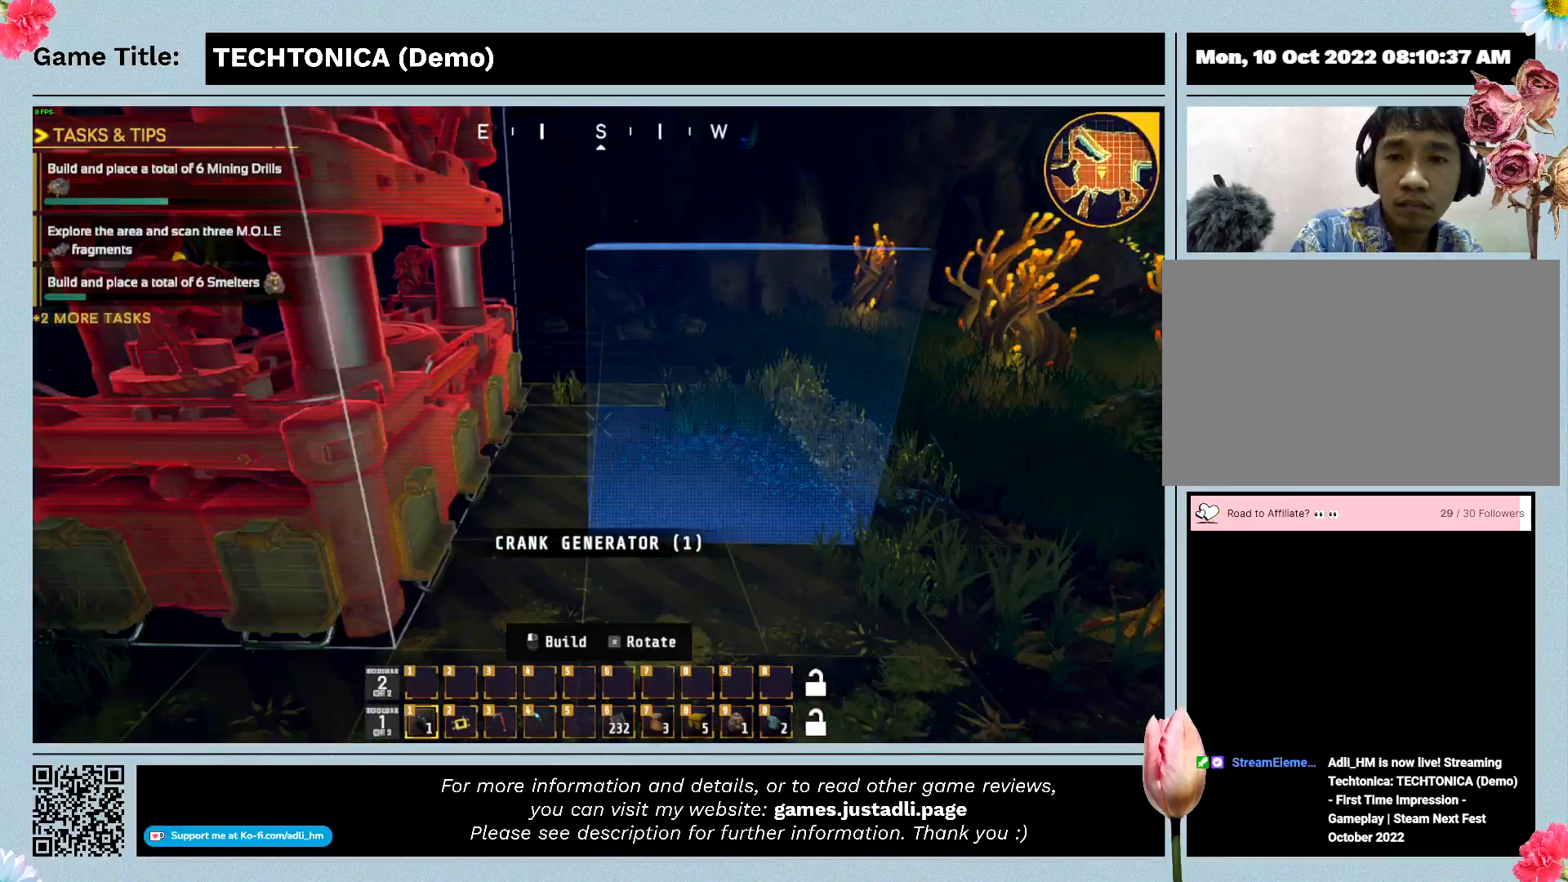
{"keys": ["w"], "mouse": [], "events": []}
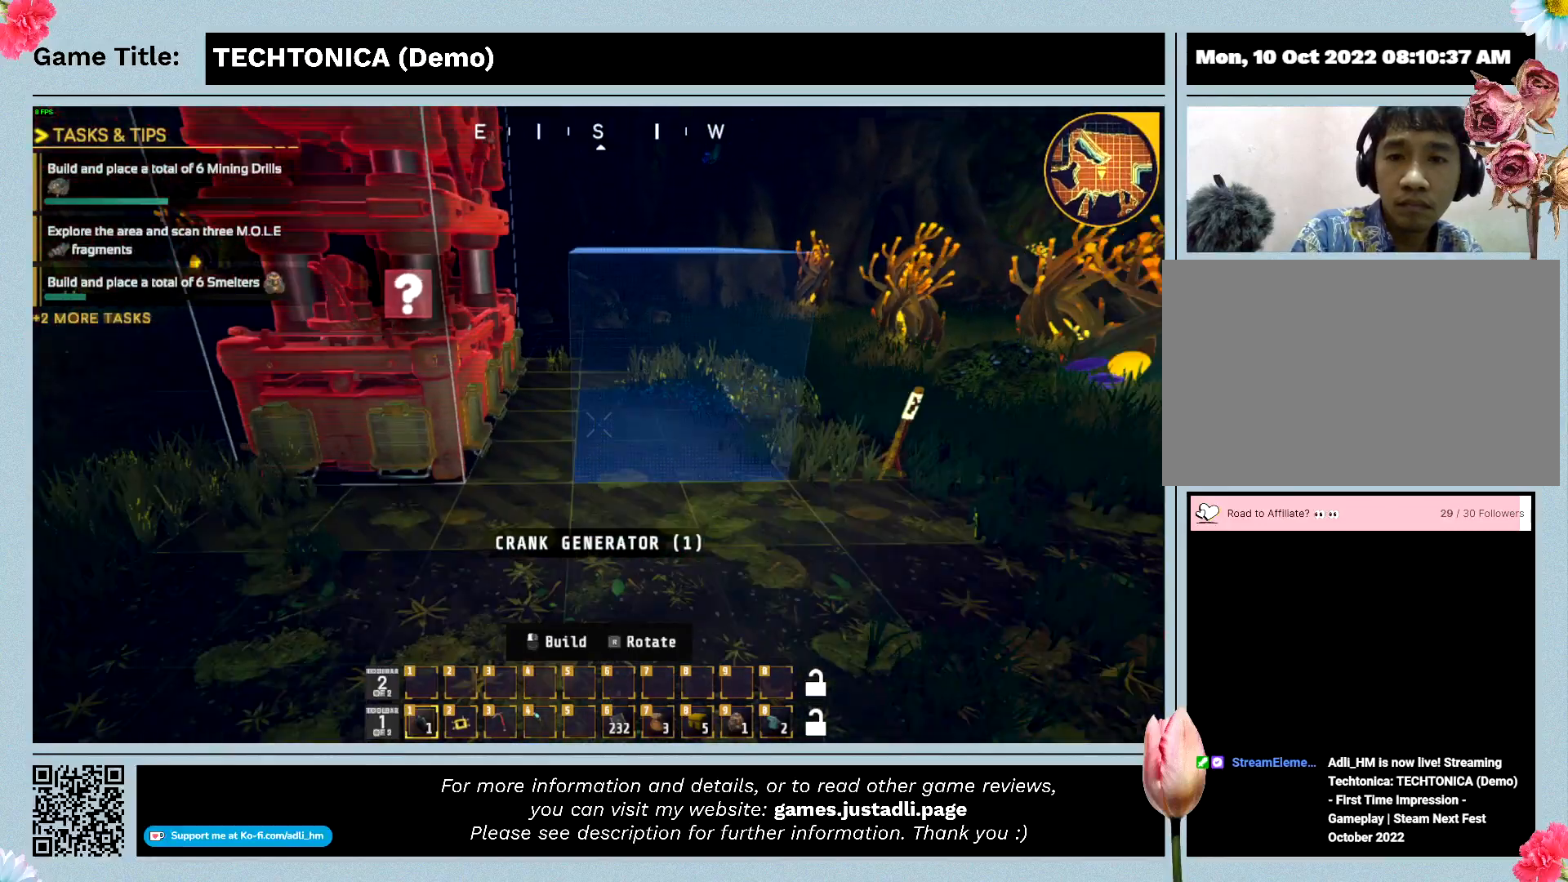
{"keys": ["w"], "mouse": [], "events": []}
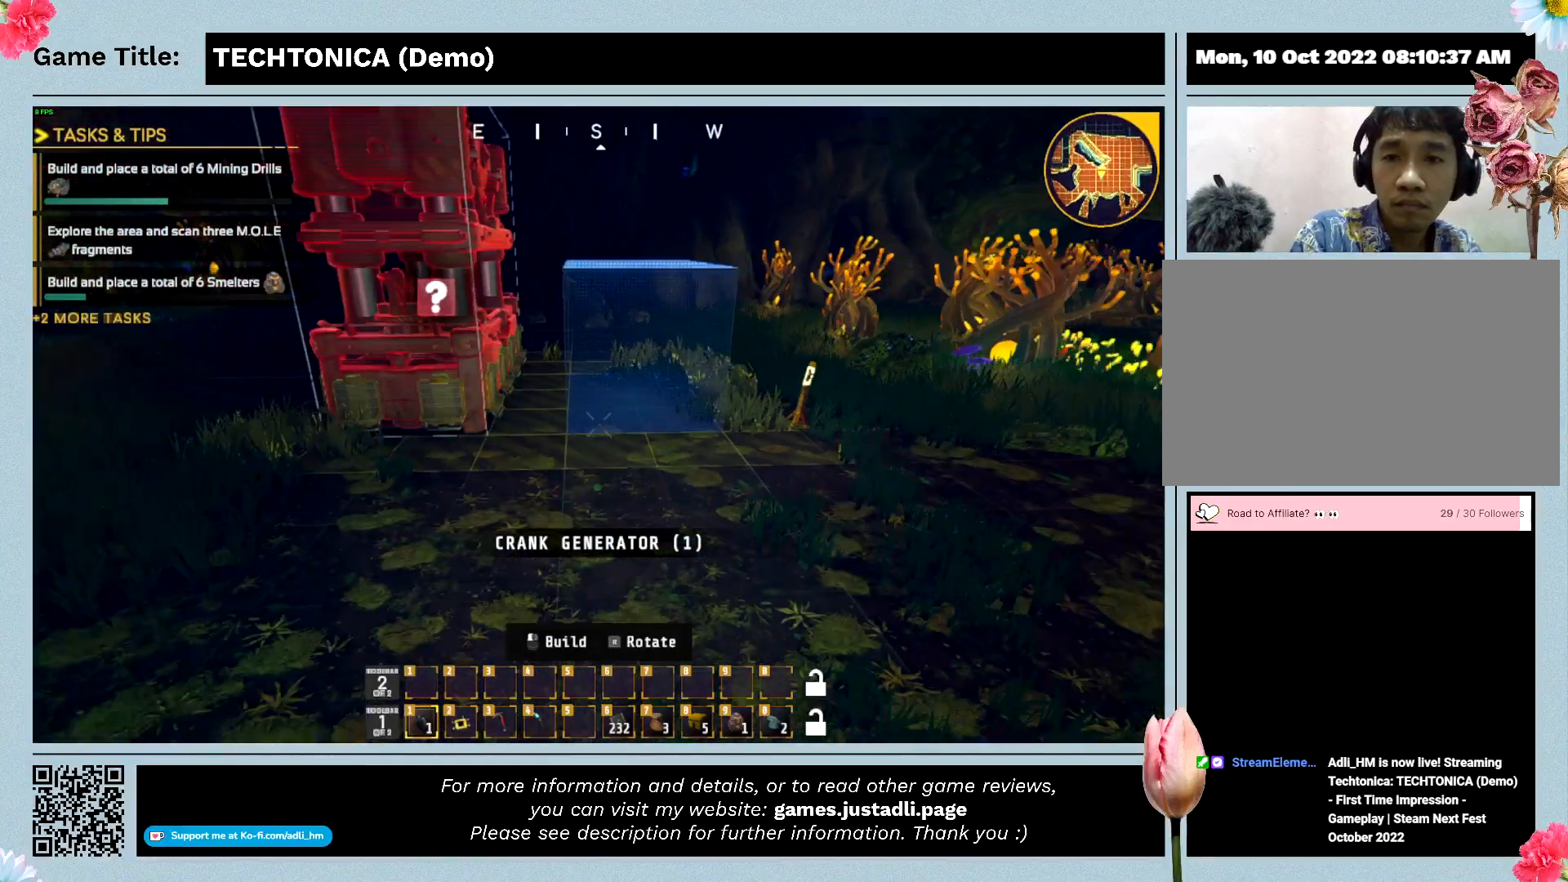
{"keys": [], "mouse": [], "events": [[267, "w", "up"]]}
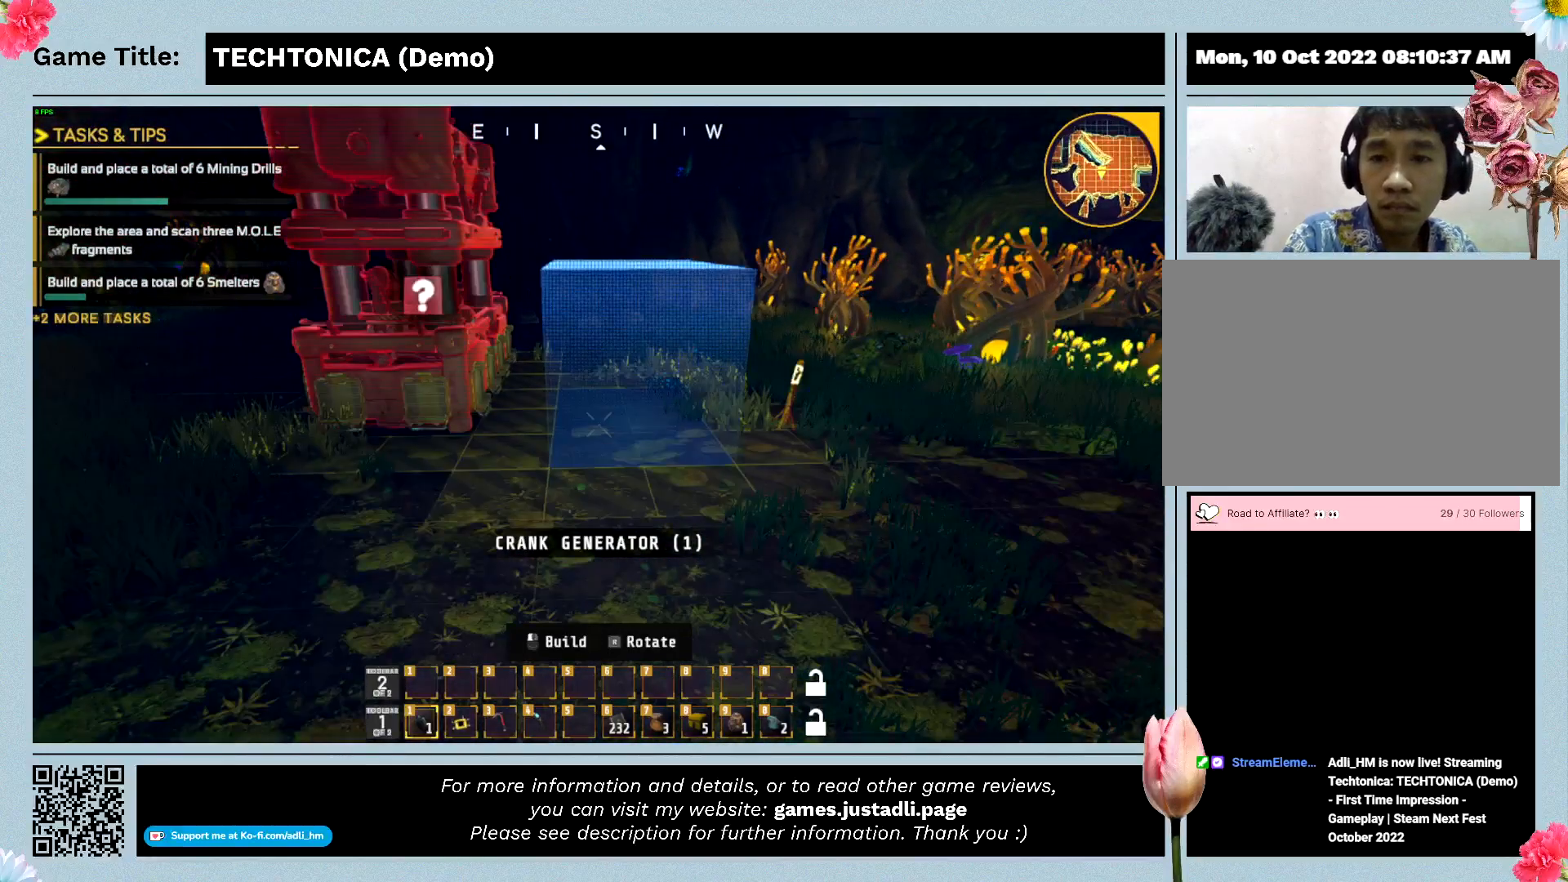
{"keys": [], "mouse": [], "events": []}
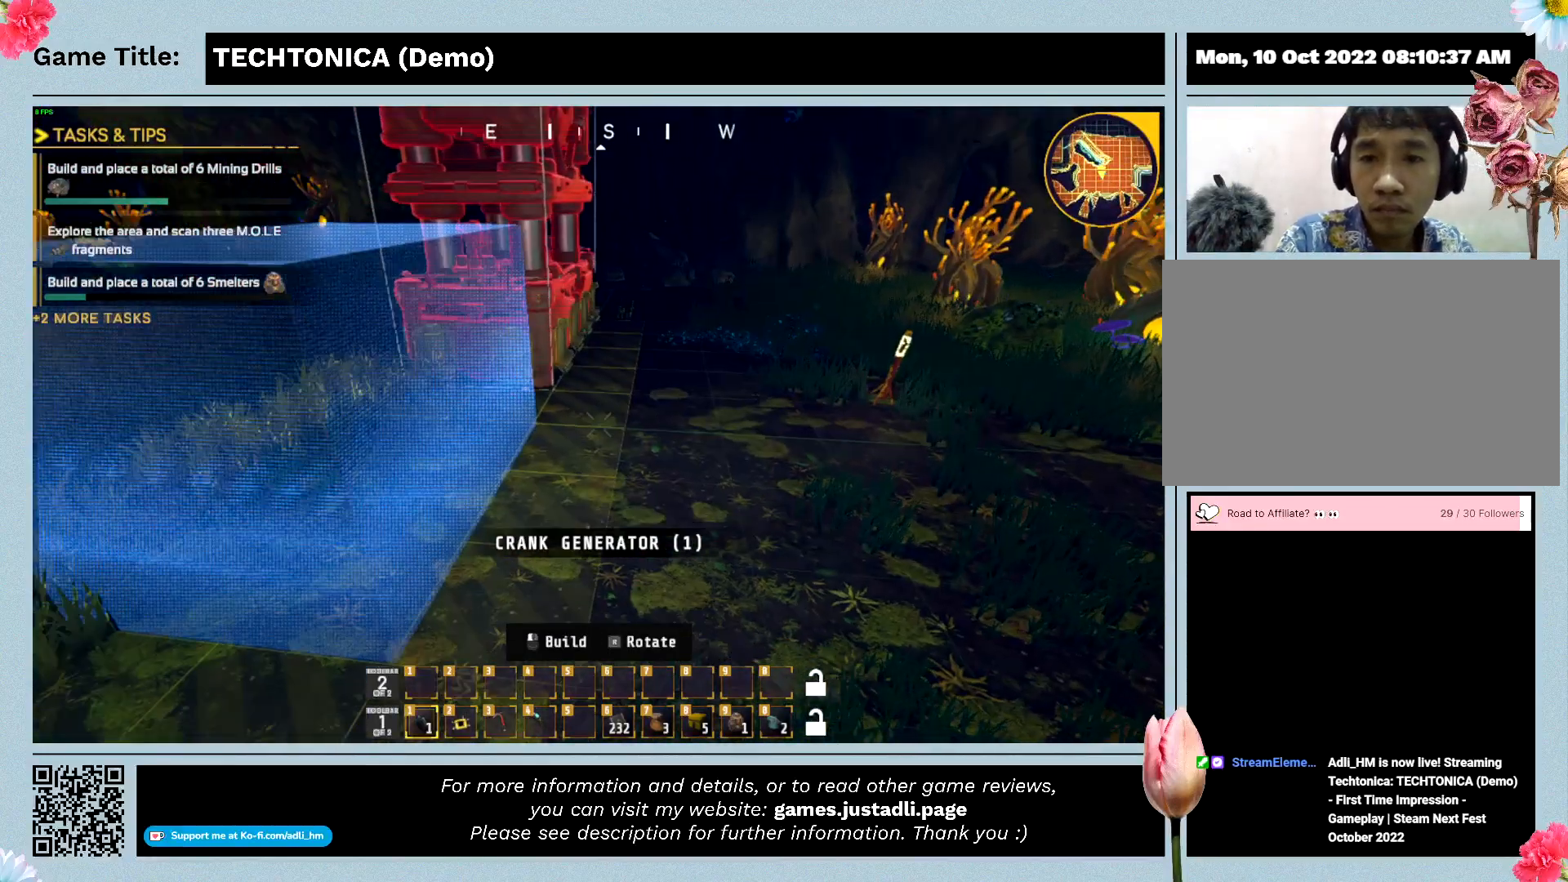
{"keys": [], "mouse": [], "events": []}
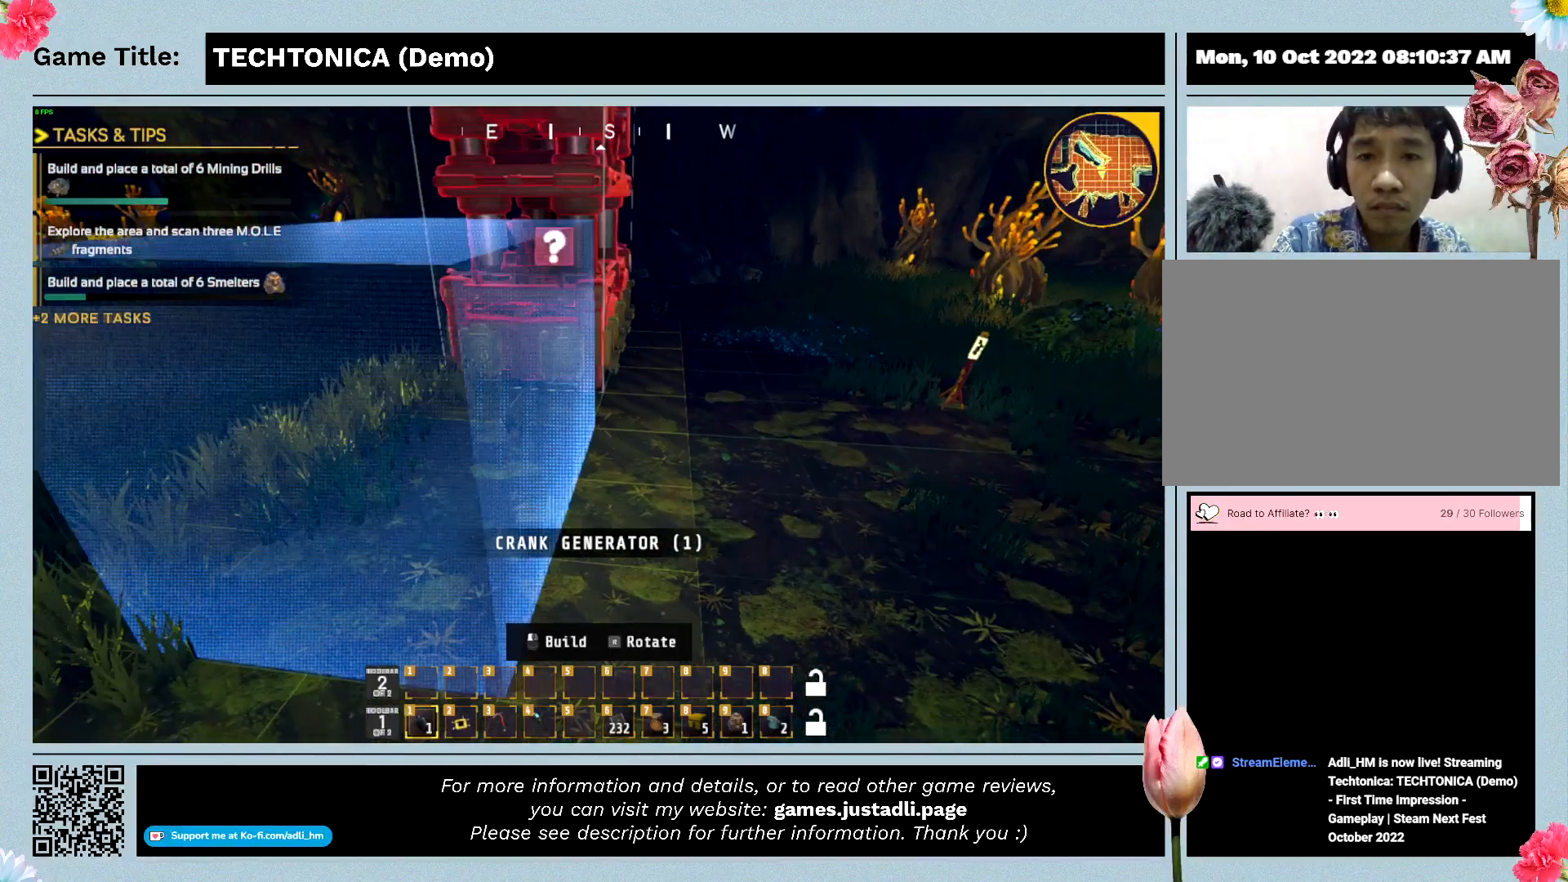
{"keys": [], "mouse": [], "events": []}
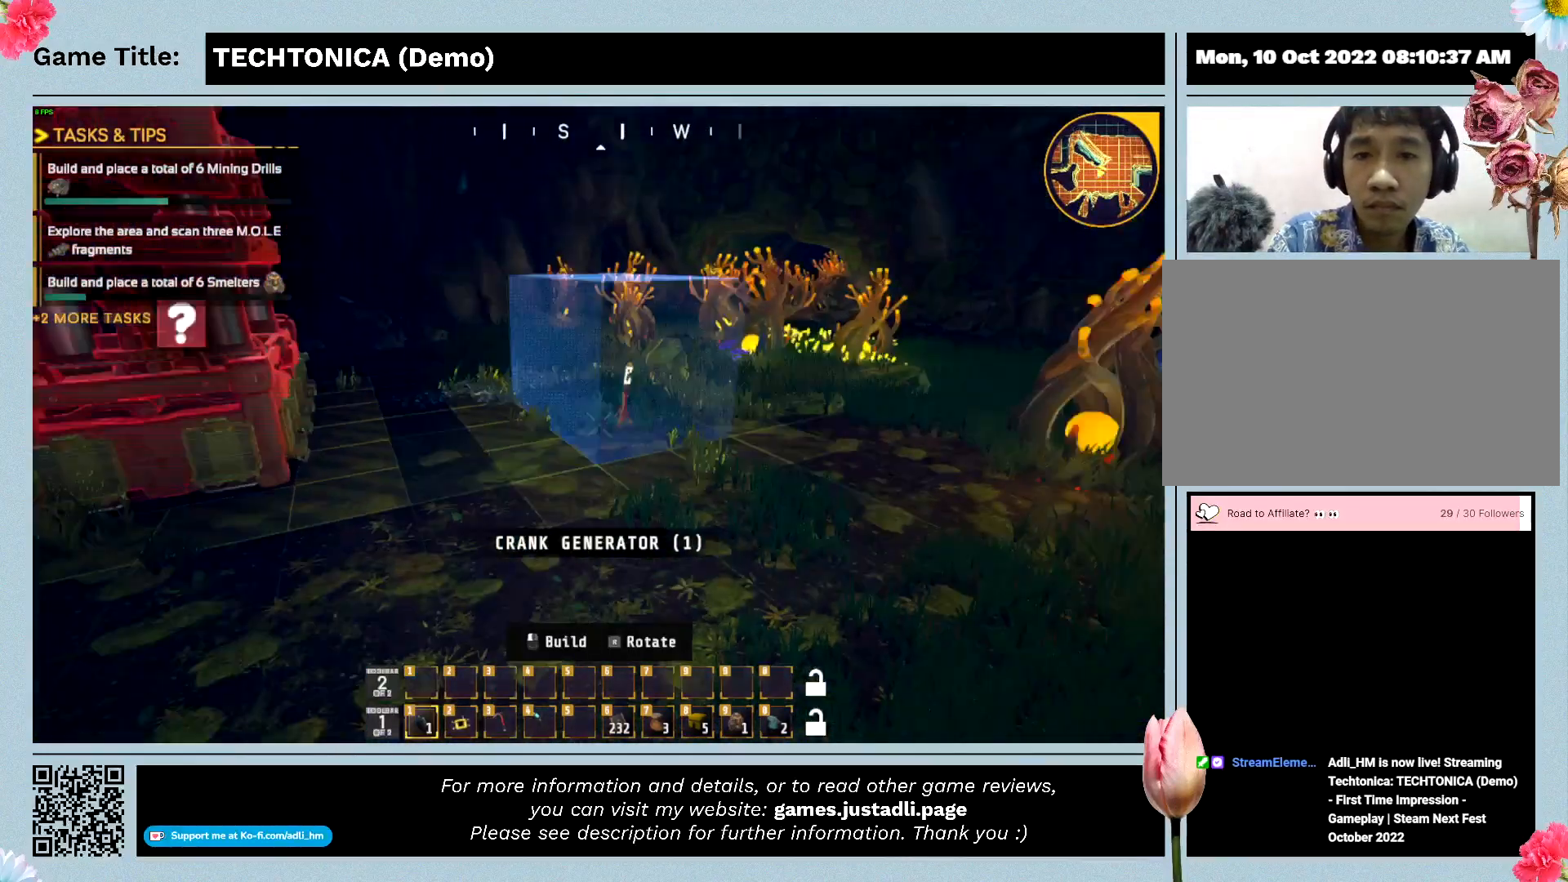
{"keys": [], "mouse": [], "events": []}
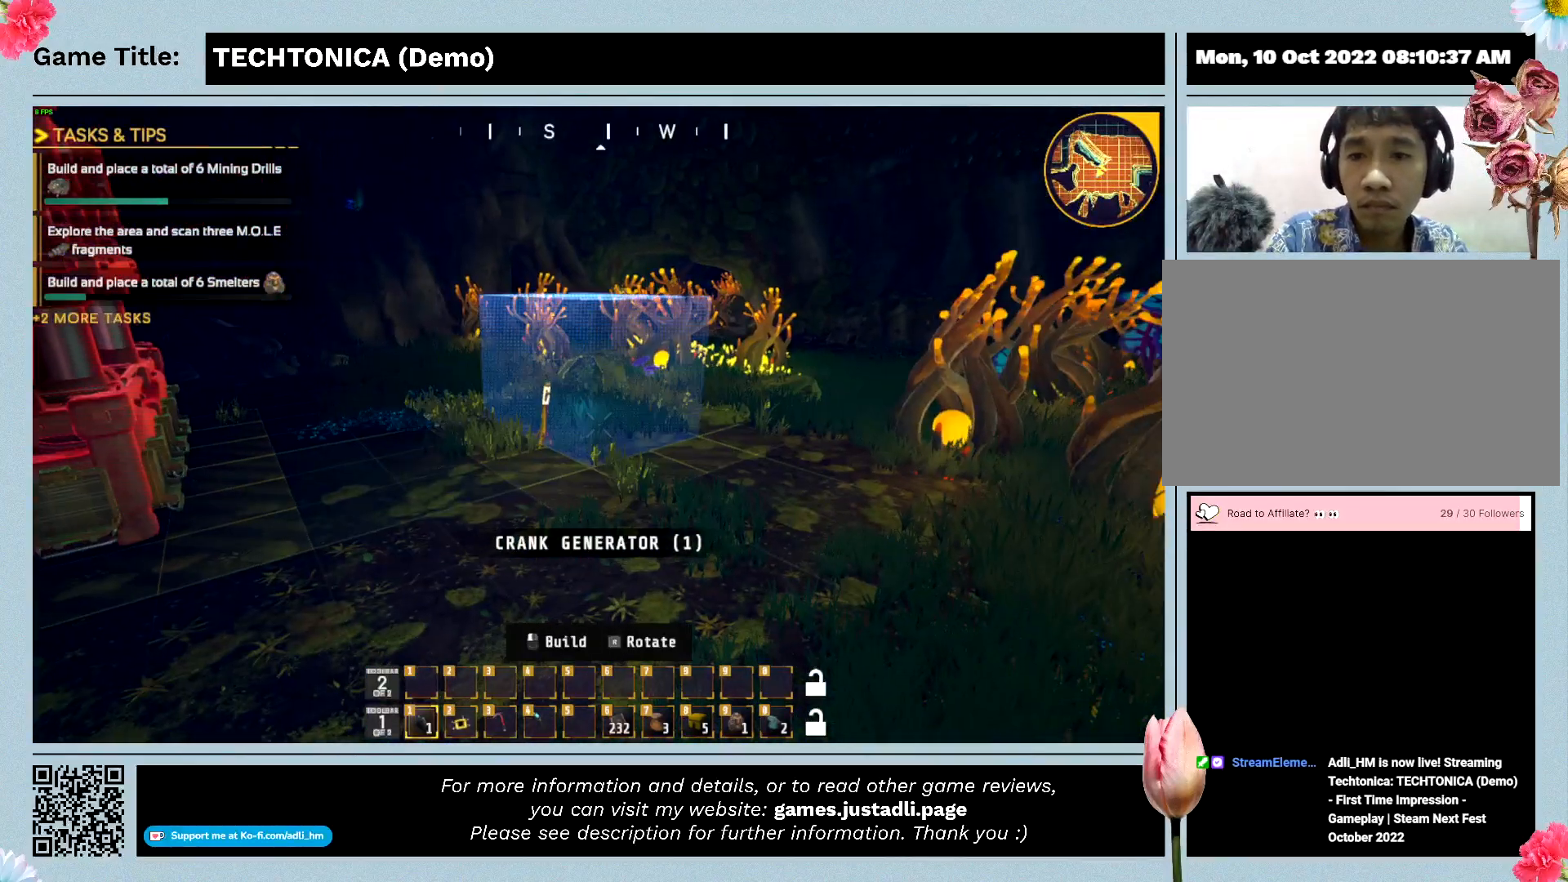
{"keys": [], "mouse": [], "events": [[133, "a", "down"], [467, "a", "up"]]}
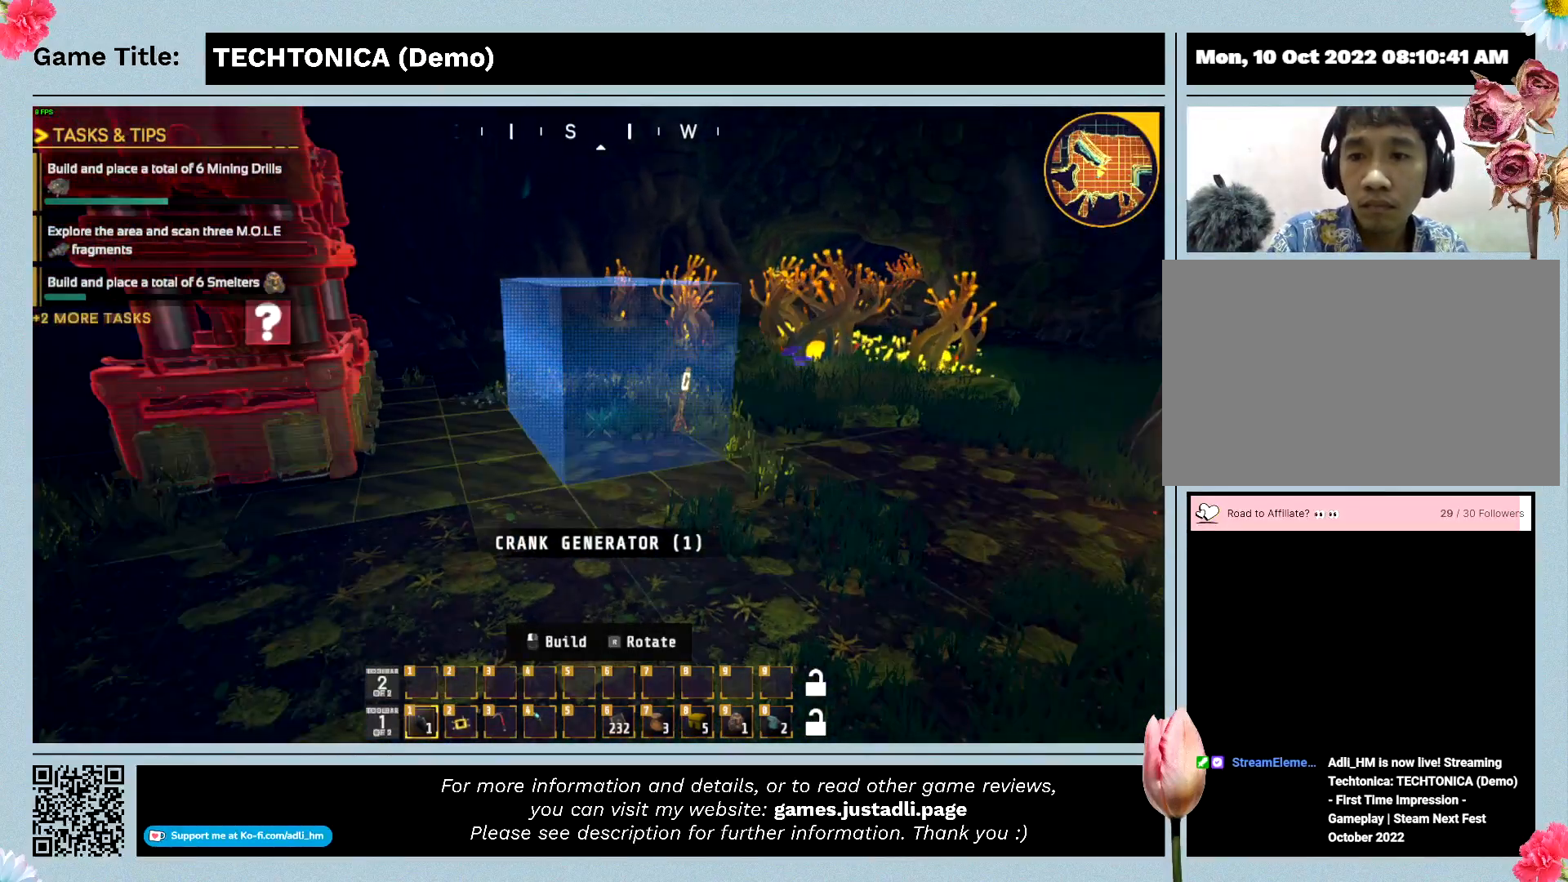
{"keys": [], "mouse": [], "events": []}
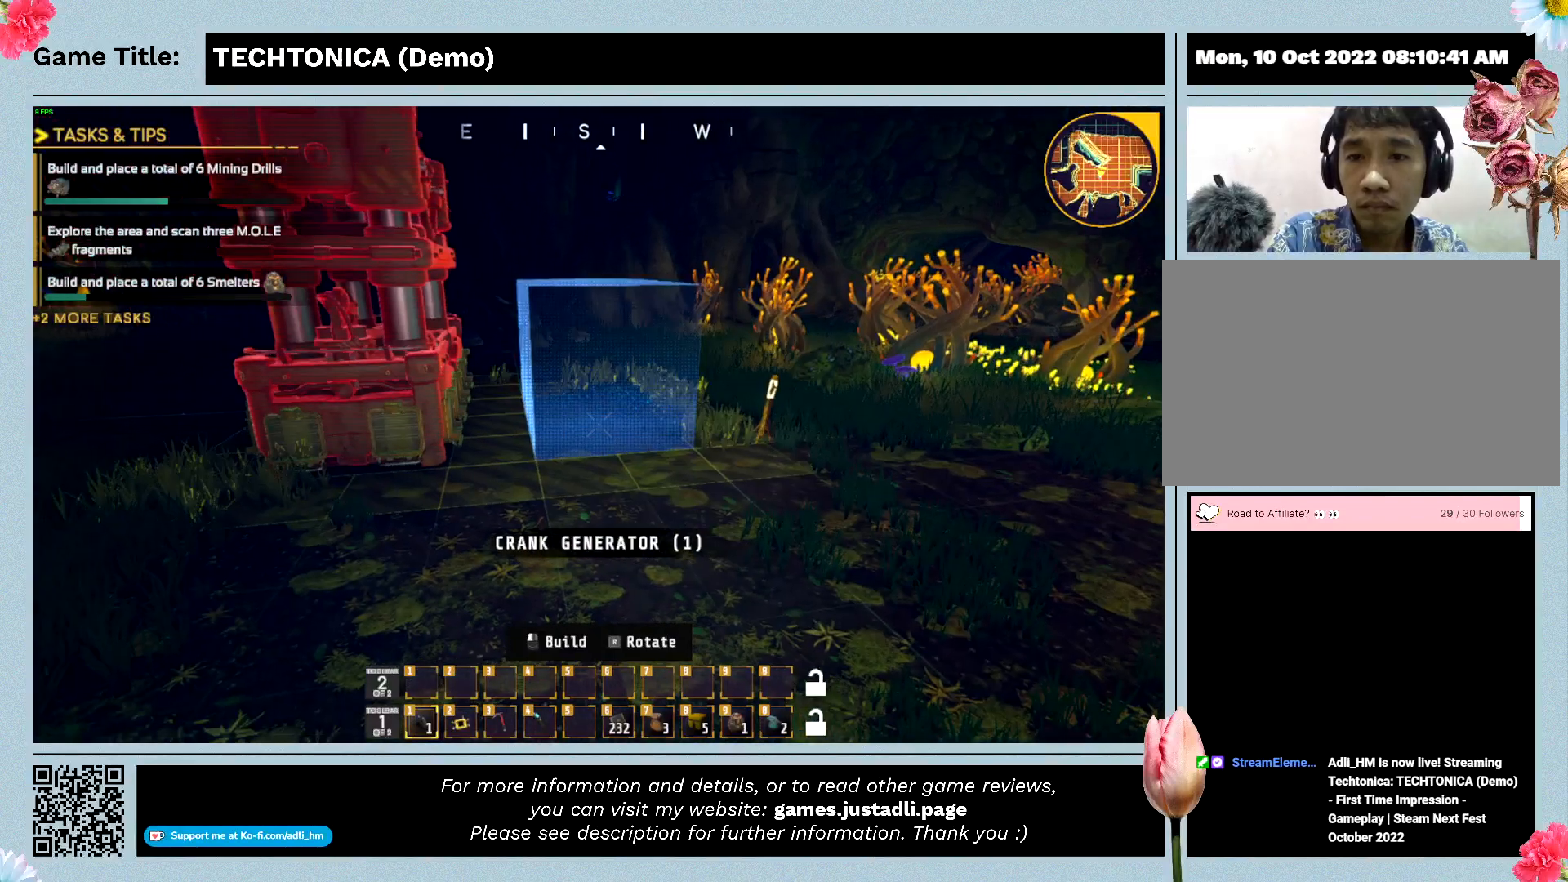
{"keys": [], "mouse": [], "events": []}
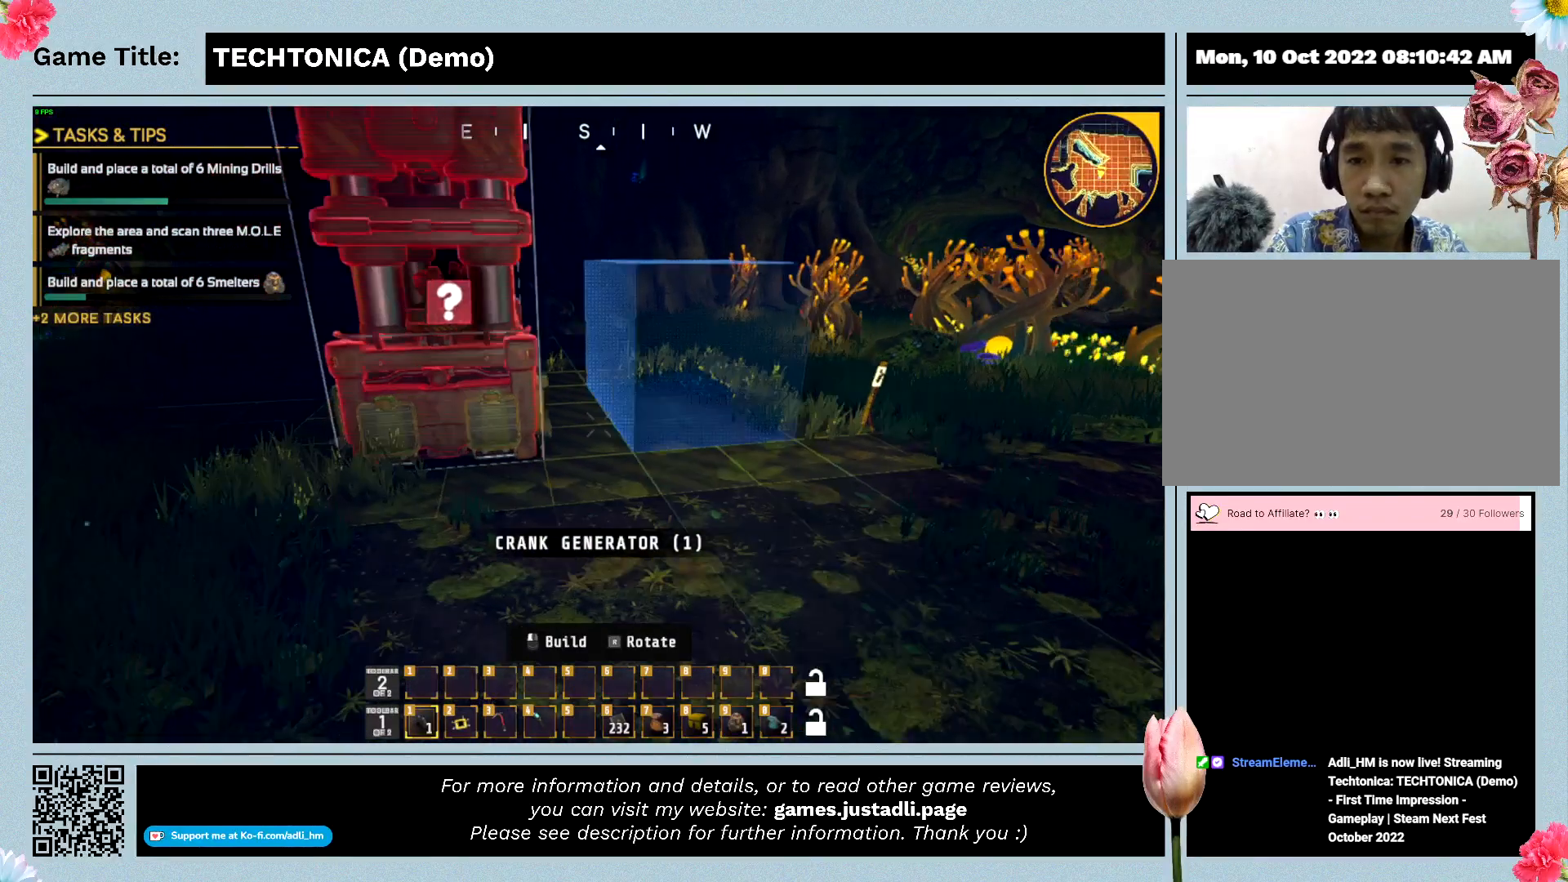
{"keys": [], "mouse": [], "events": []}
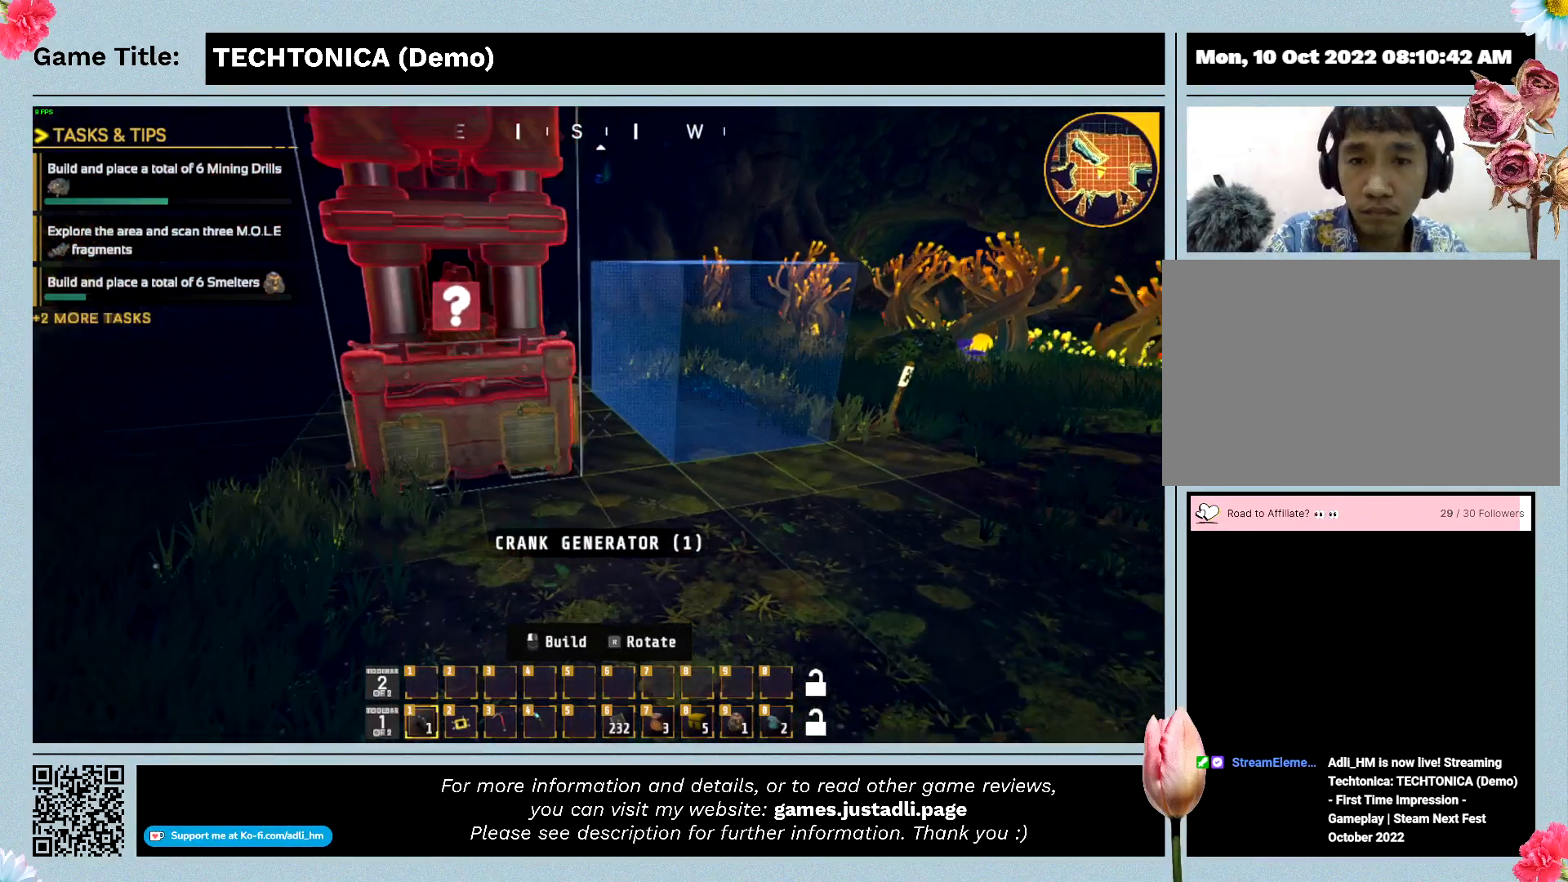
{"keys": [], "mouse": [], "events": []}
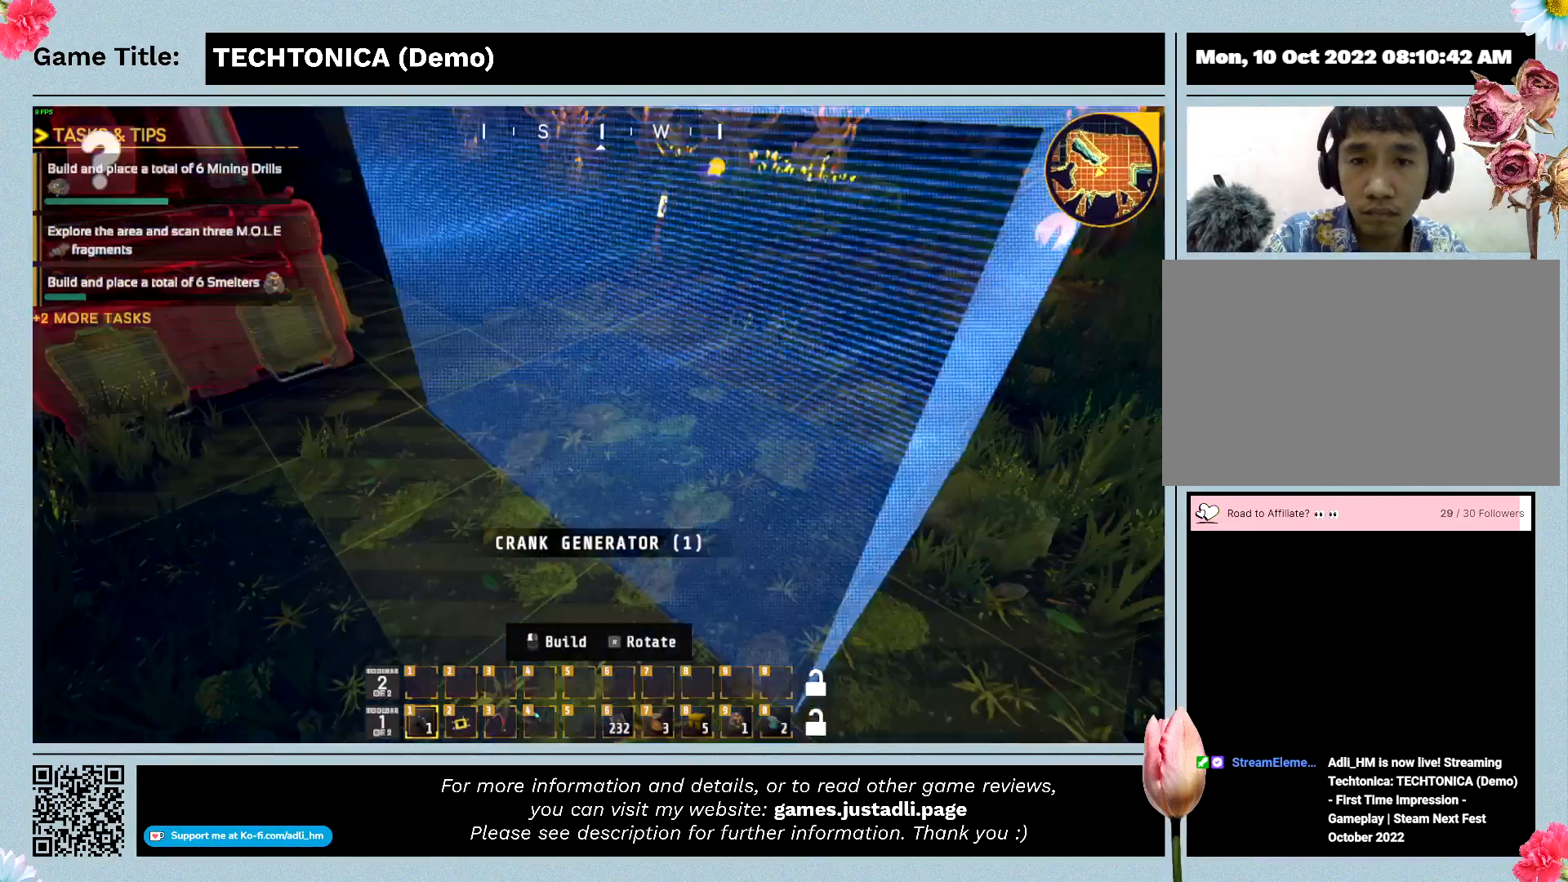
{"keys": [], "mouse": [], "events": []}
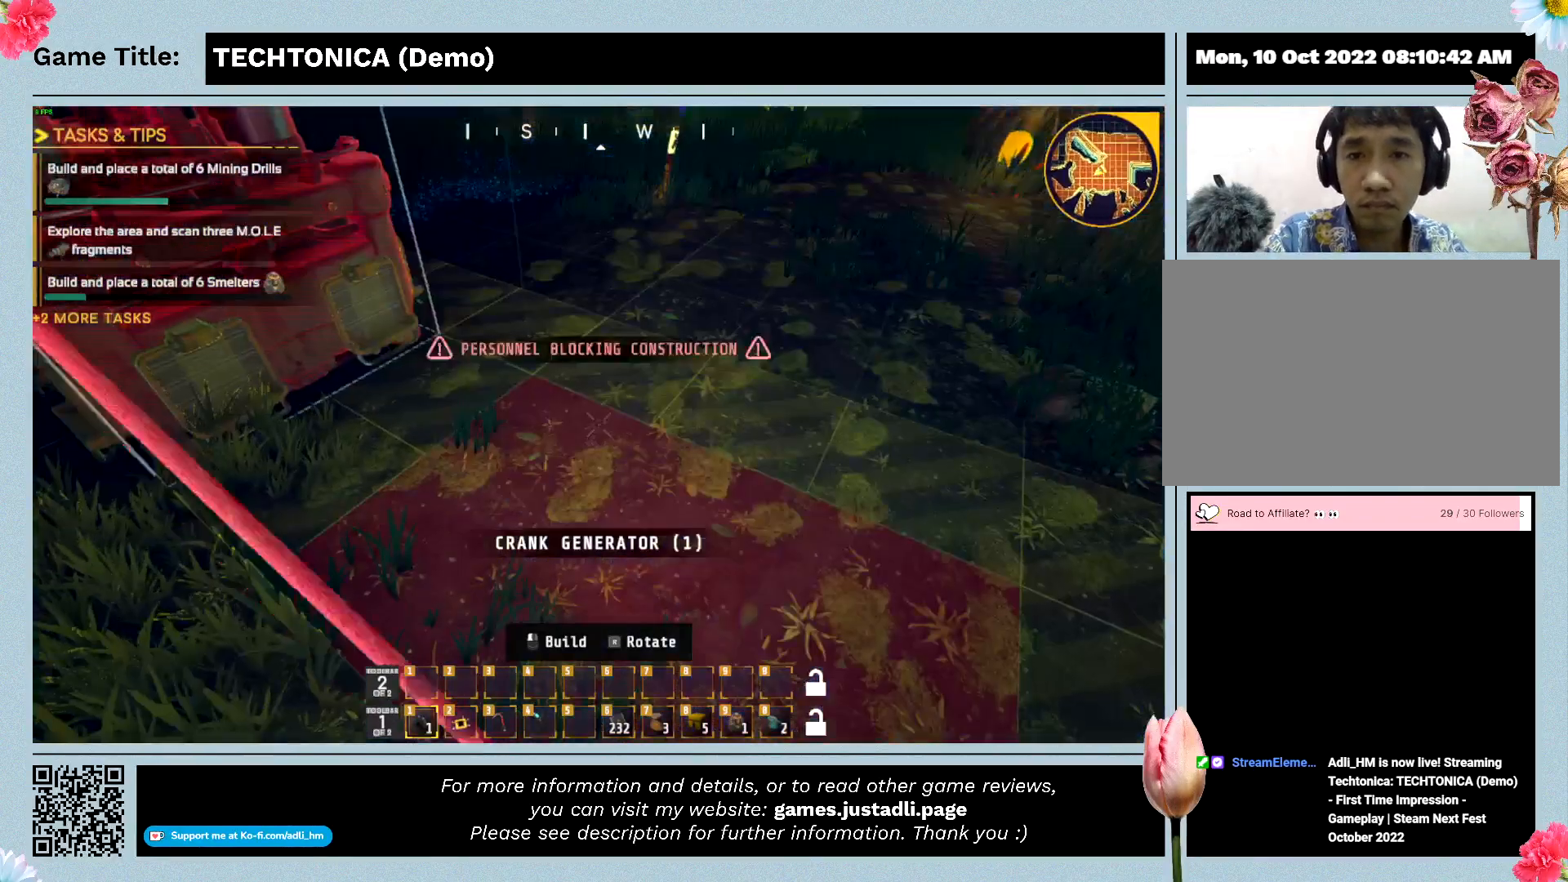
{"keys": ["a"], "mouse": [], "events": [[500, "a", "down"]]}
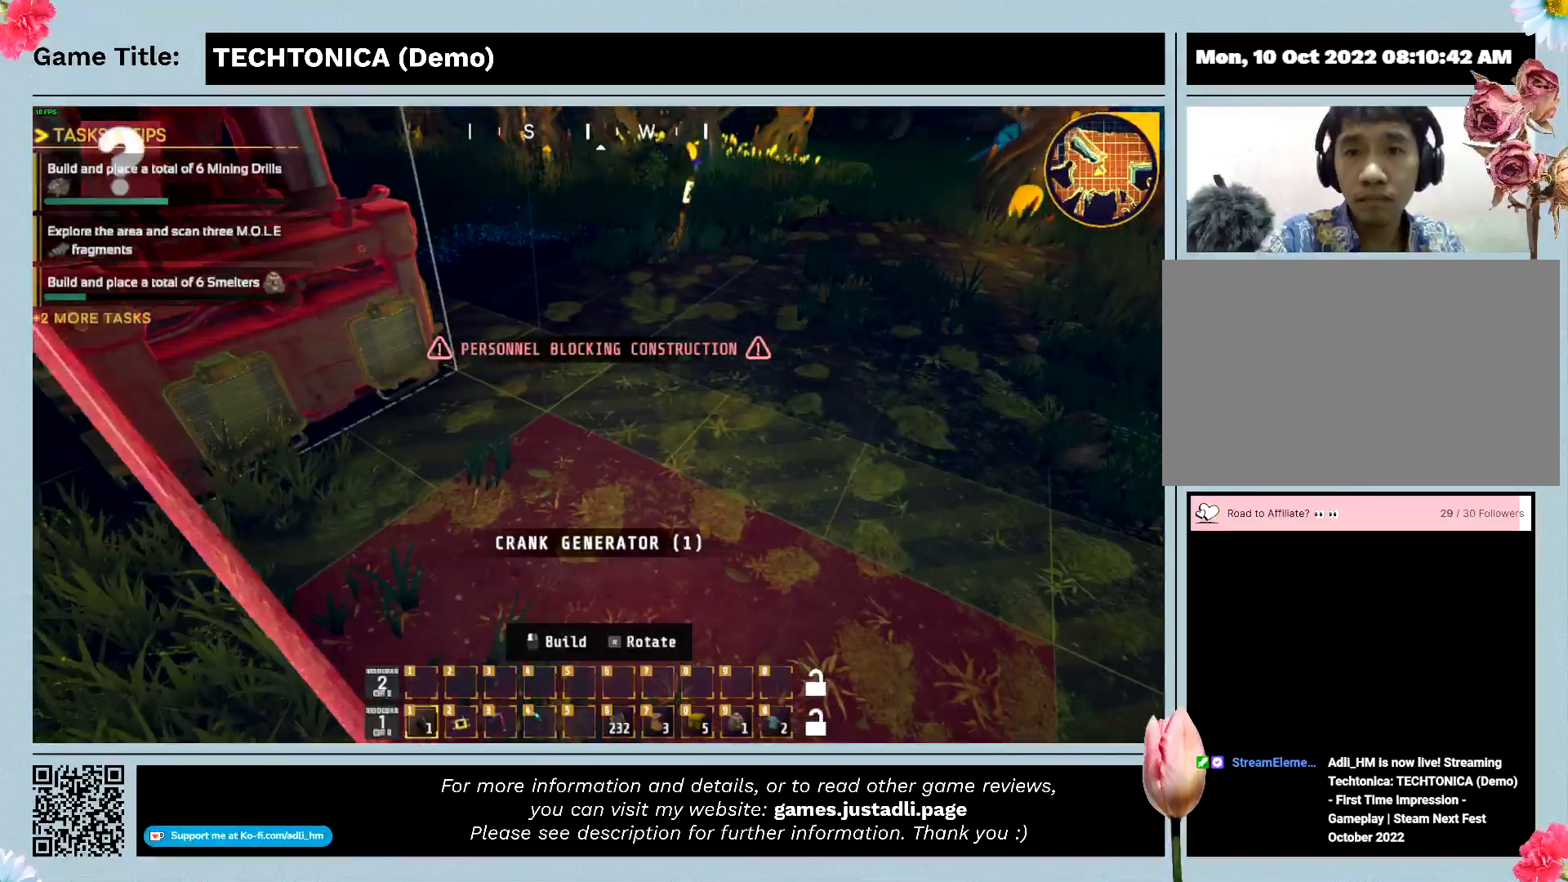
{"keys": ["a"], "mouse": [], "events": []}
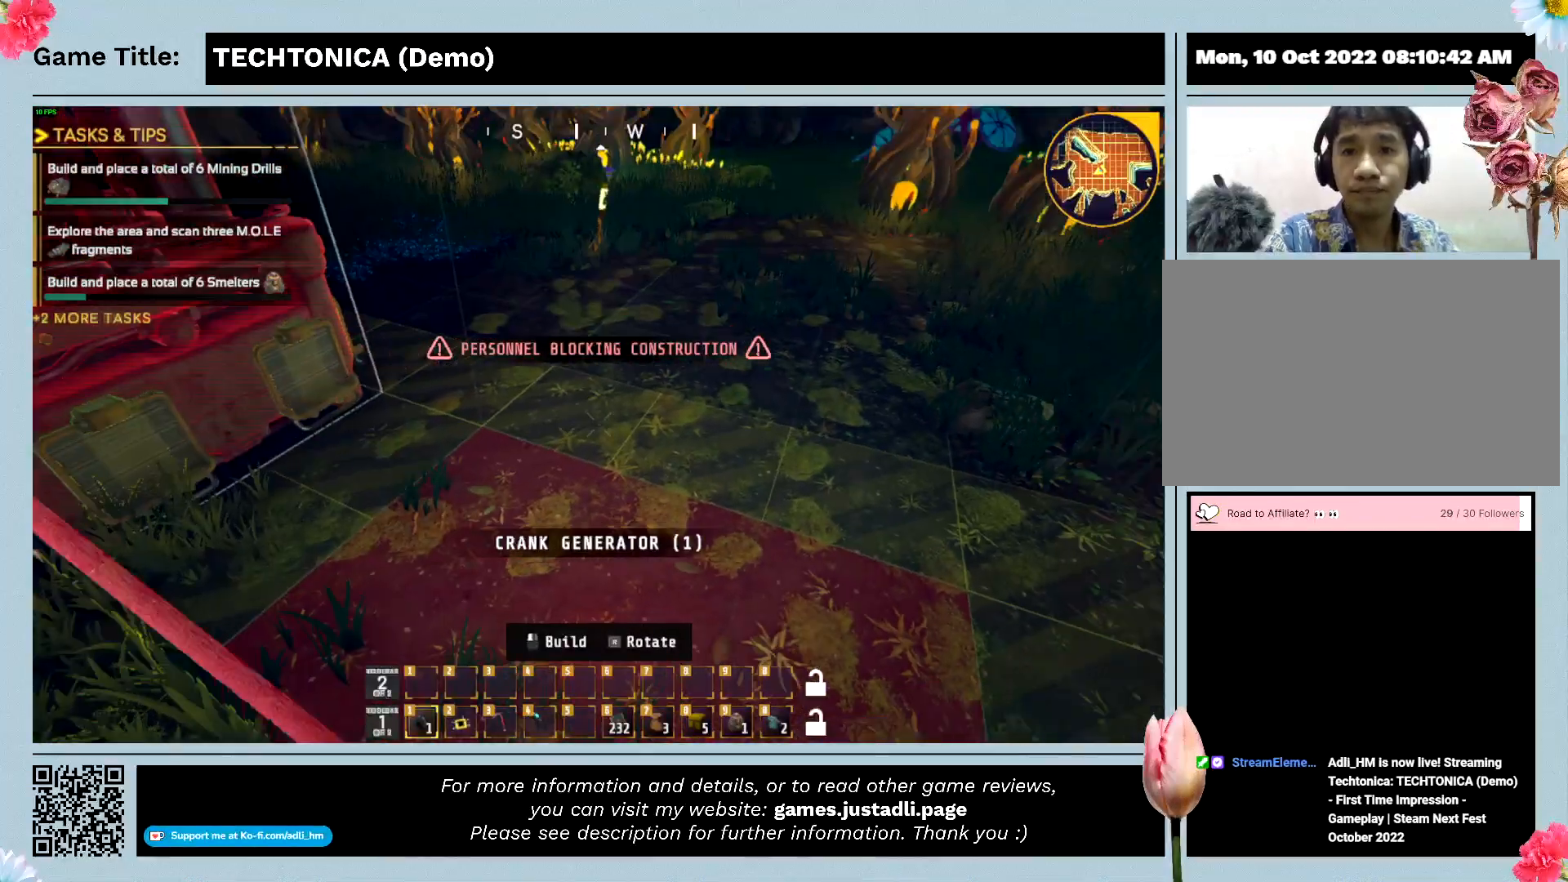
{"keys": ["a"], "mouse": [], "events": []}
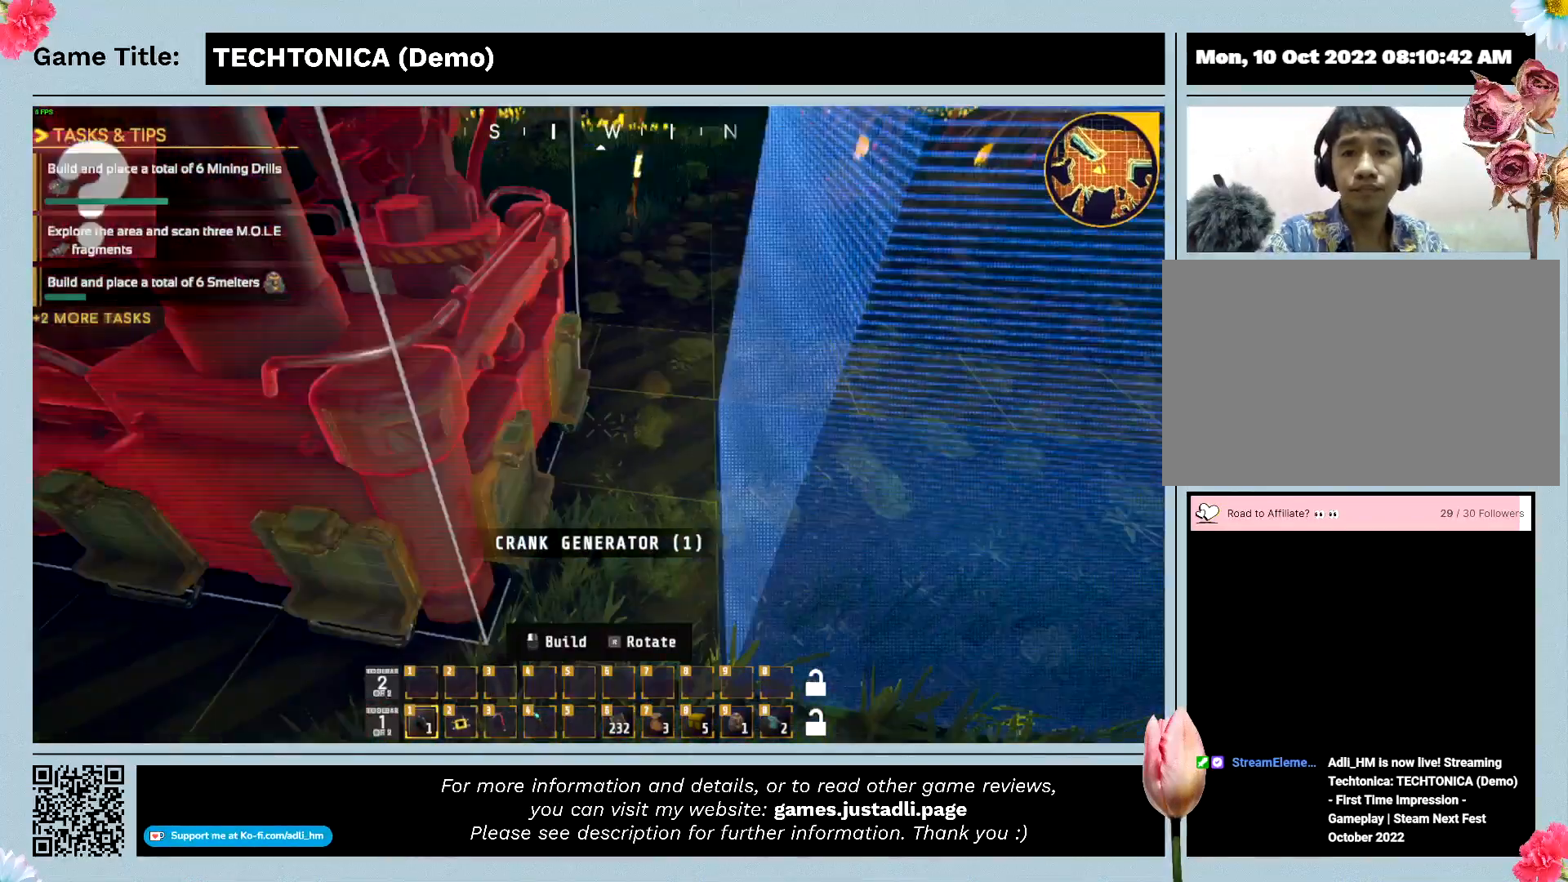
{"keys": ["a"], "mouse": [], "events": []}
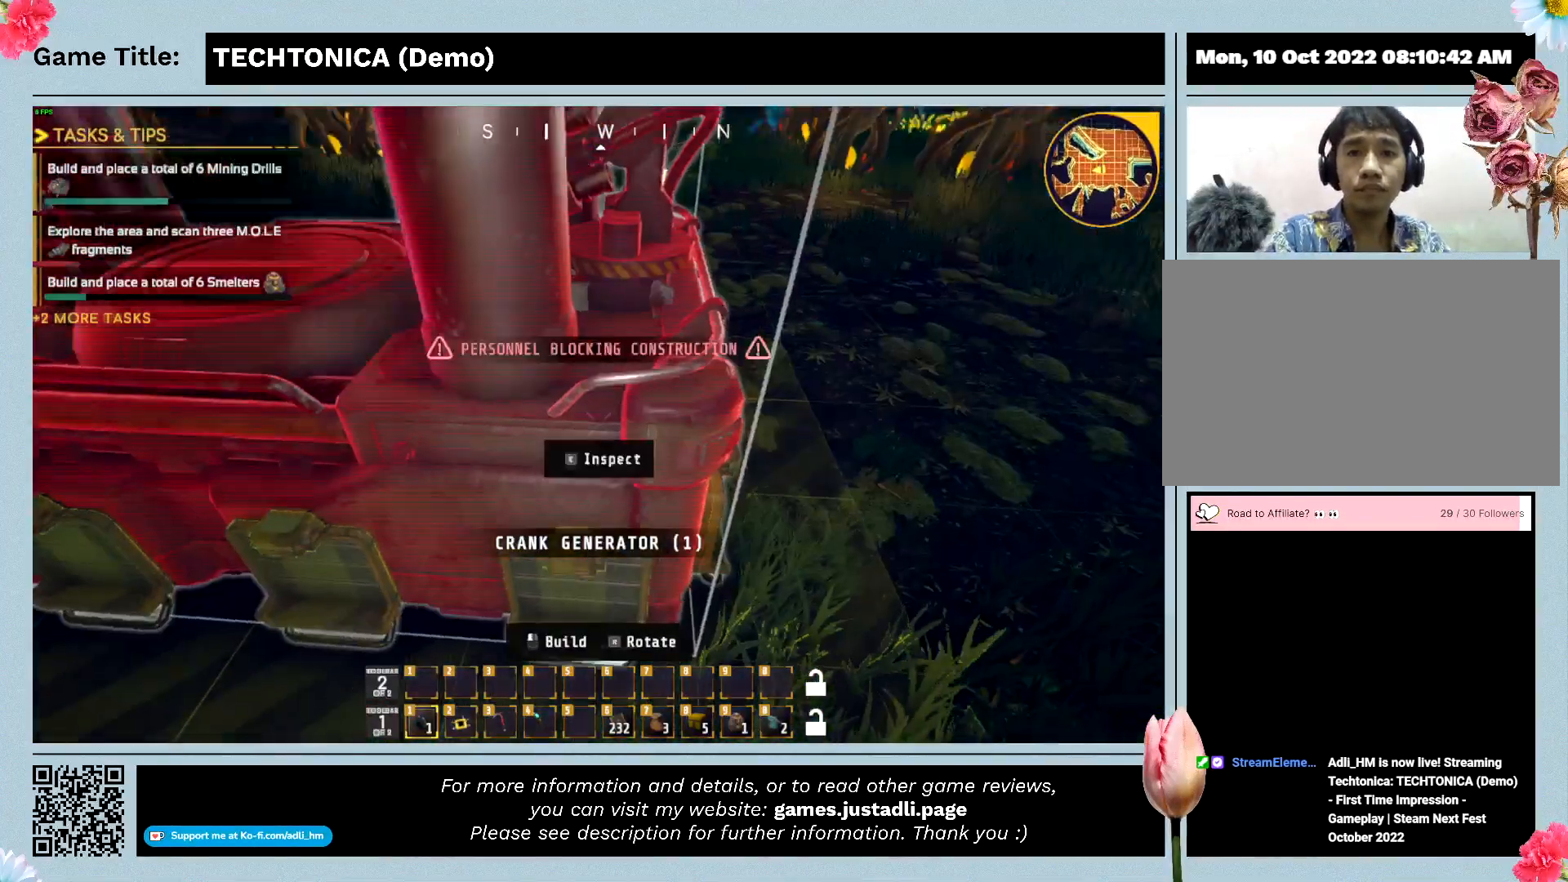
{"keys": ["a"], "mouse": [], "events": []}